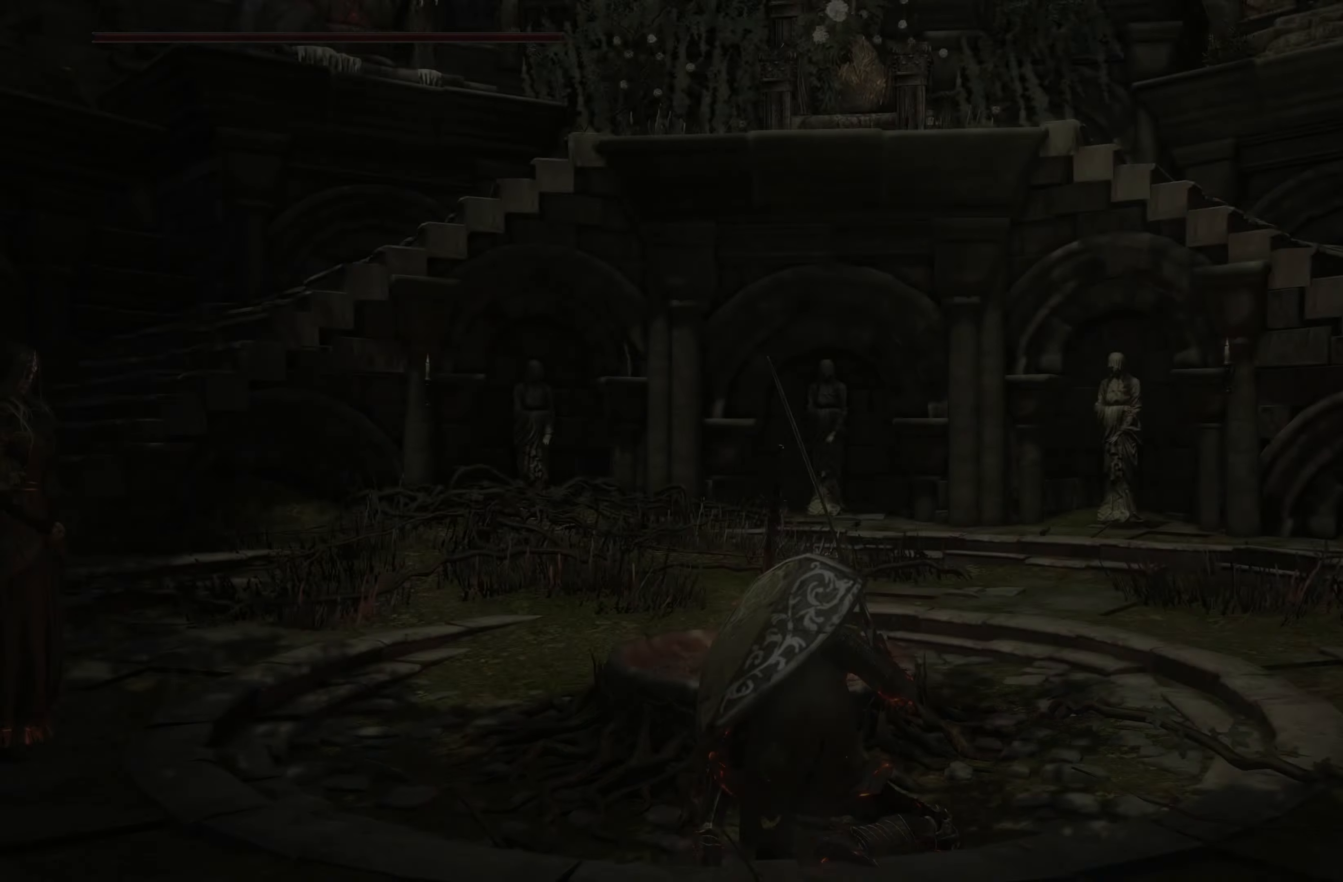
Gameplay with a controller (Xbox layout); each line is a JSON object with the inputs held at the frame after it. "events" lists button and stick changes between this image and that frame as [ms after this image, input, new state], when the widget could be followed in between. Not read: L2.
{"buttons": [], "left_stick": "right", "right_stick": "left", "events": [[266, "left_stick", "right"], [266, "right_stick", "left"]]}
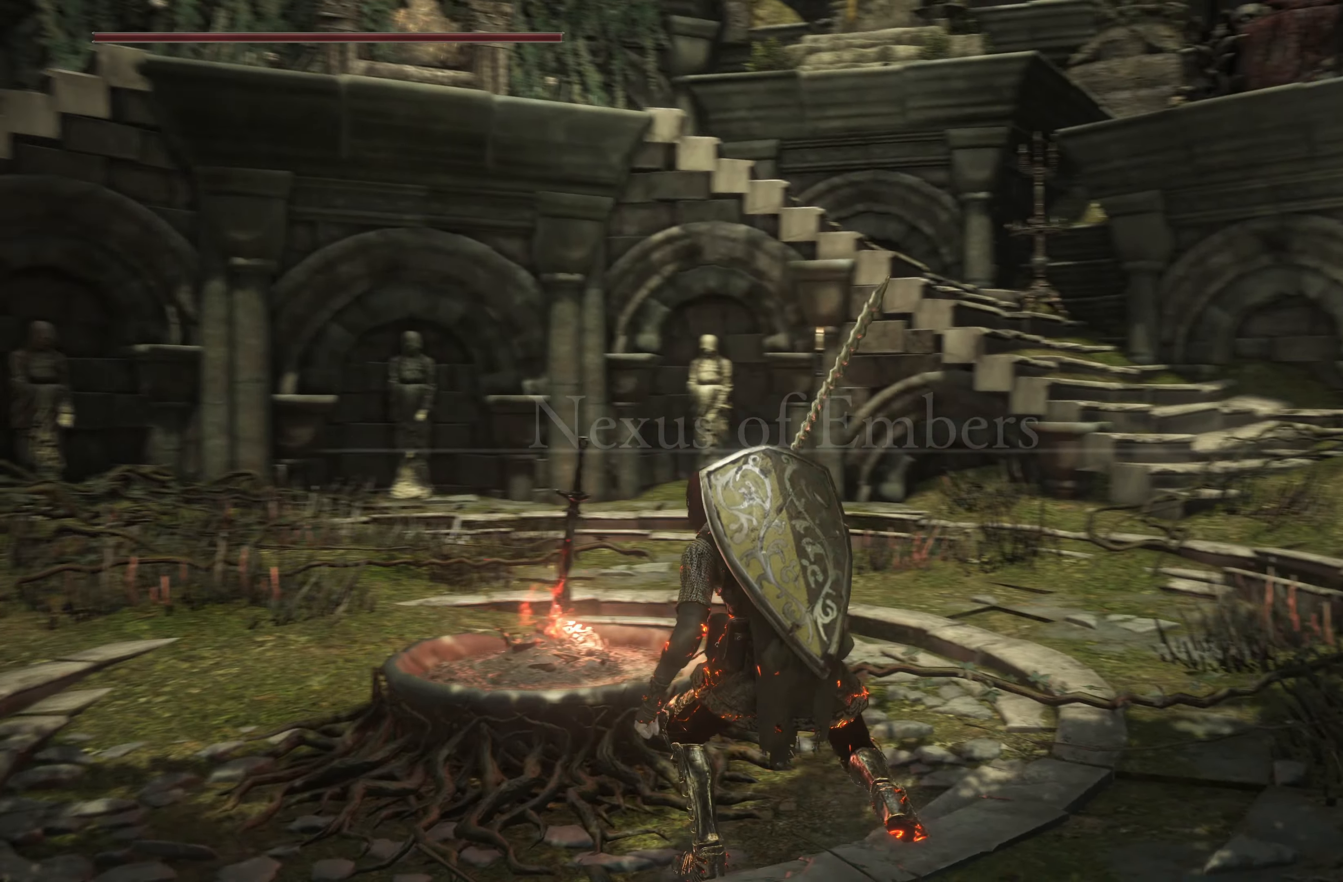
{"buttons": [], "left_stick": "right", "right_stick": "left", "events": [[166, "right_stick", "center"], [383, "right_stick", "left"]]}
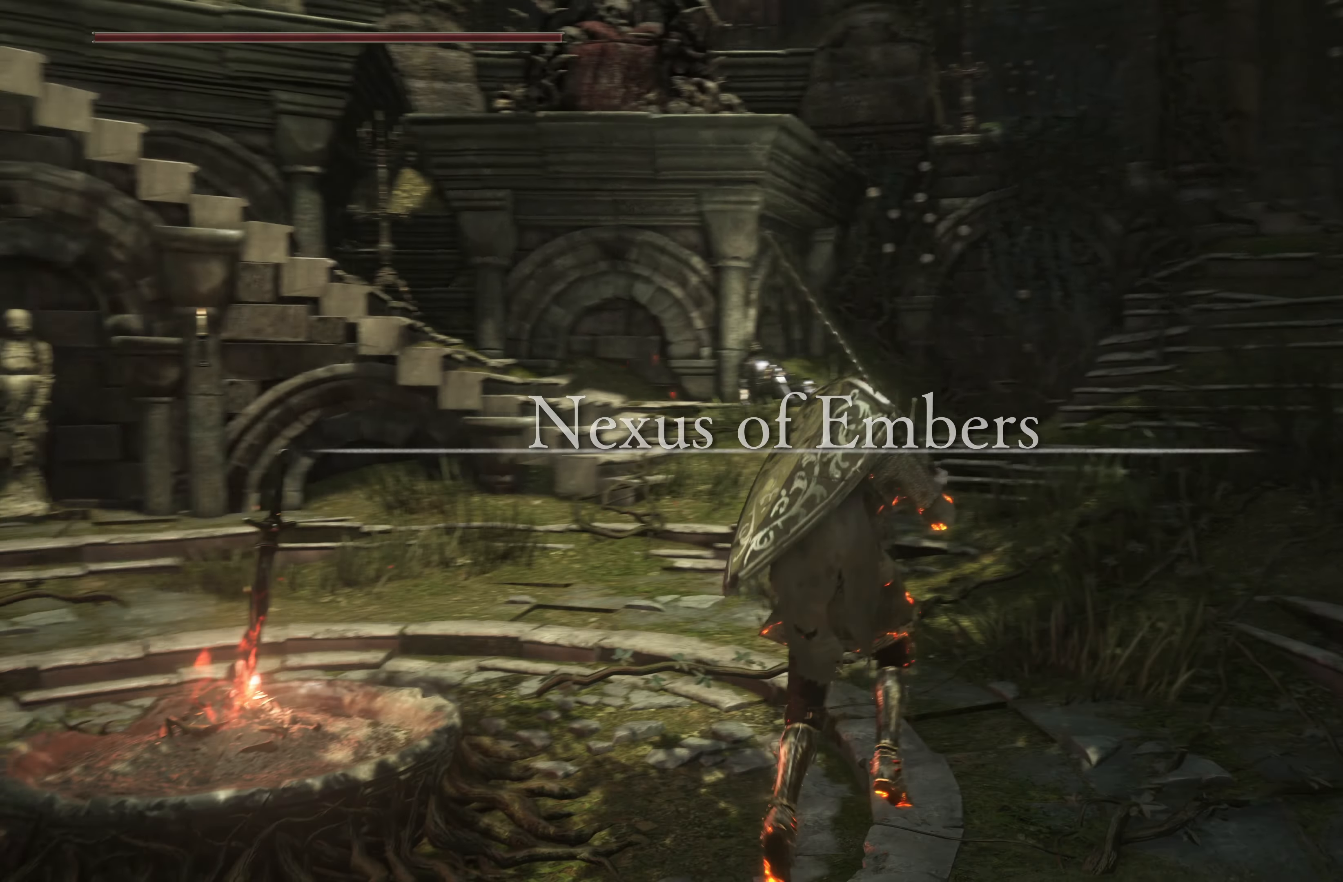
{"buttons": ["B"], "left_stick": "up-right", "right_stick": "center", "events": [[66, "left_stick", "up-right"], [100, "right_stick", "center"], [250, "B", "down"]]}
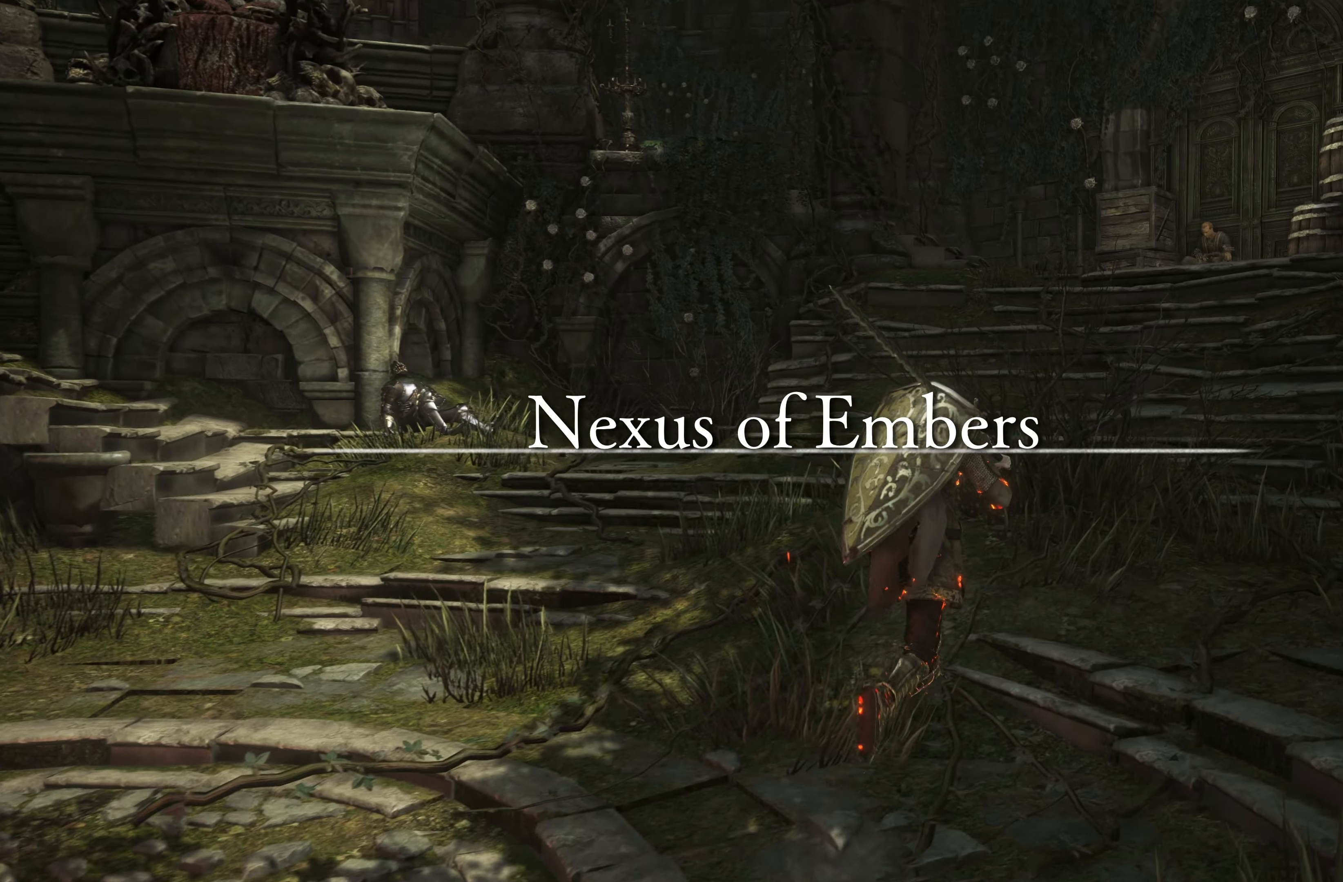
{"buttons": [], "left_stick": "up-right", "right_stick": "center", "events": [[400, "B", "up"]]}
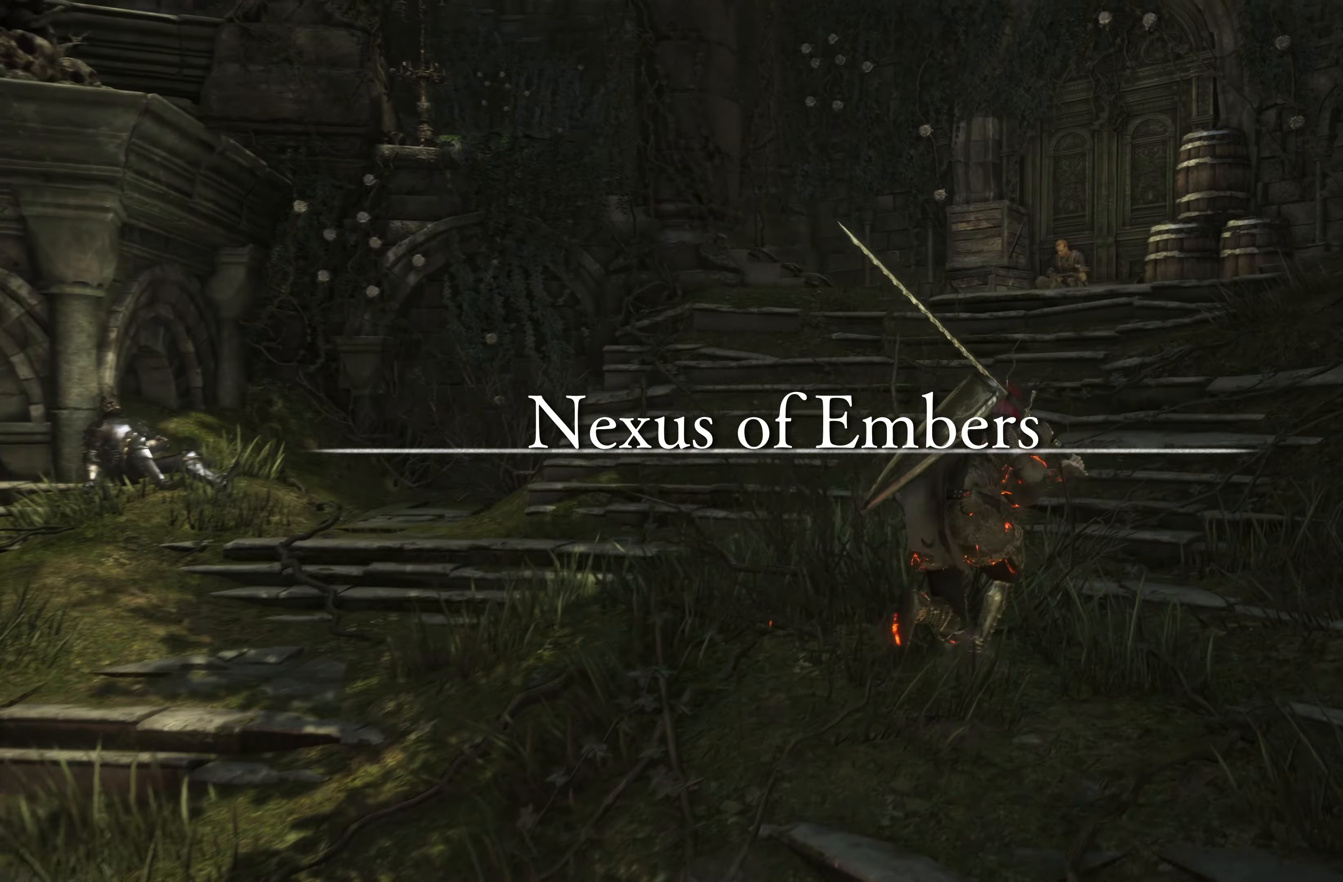
{"buttons": [], "left_stick": "up", "right_stick": "center", "events": [[117, "right_stick", "left"], [217, "left_stick", "up"], [450, "right_stick", "center"]]}
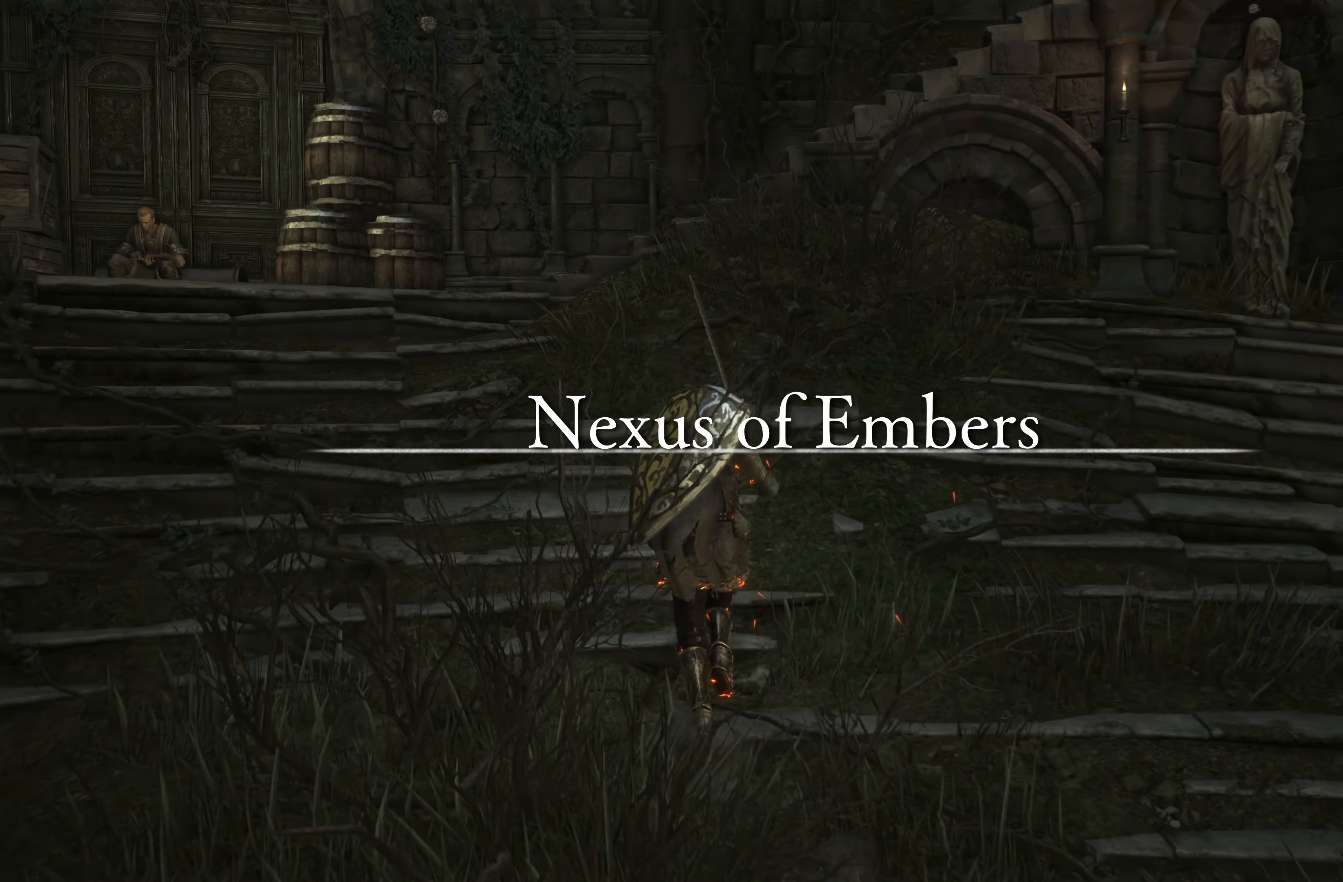
{"buttons": ["B"], "left_stick": "up-left", "right_stick": "center", "events": [[217, "B", "down"], [283, "left_stick", "up-left"]]}
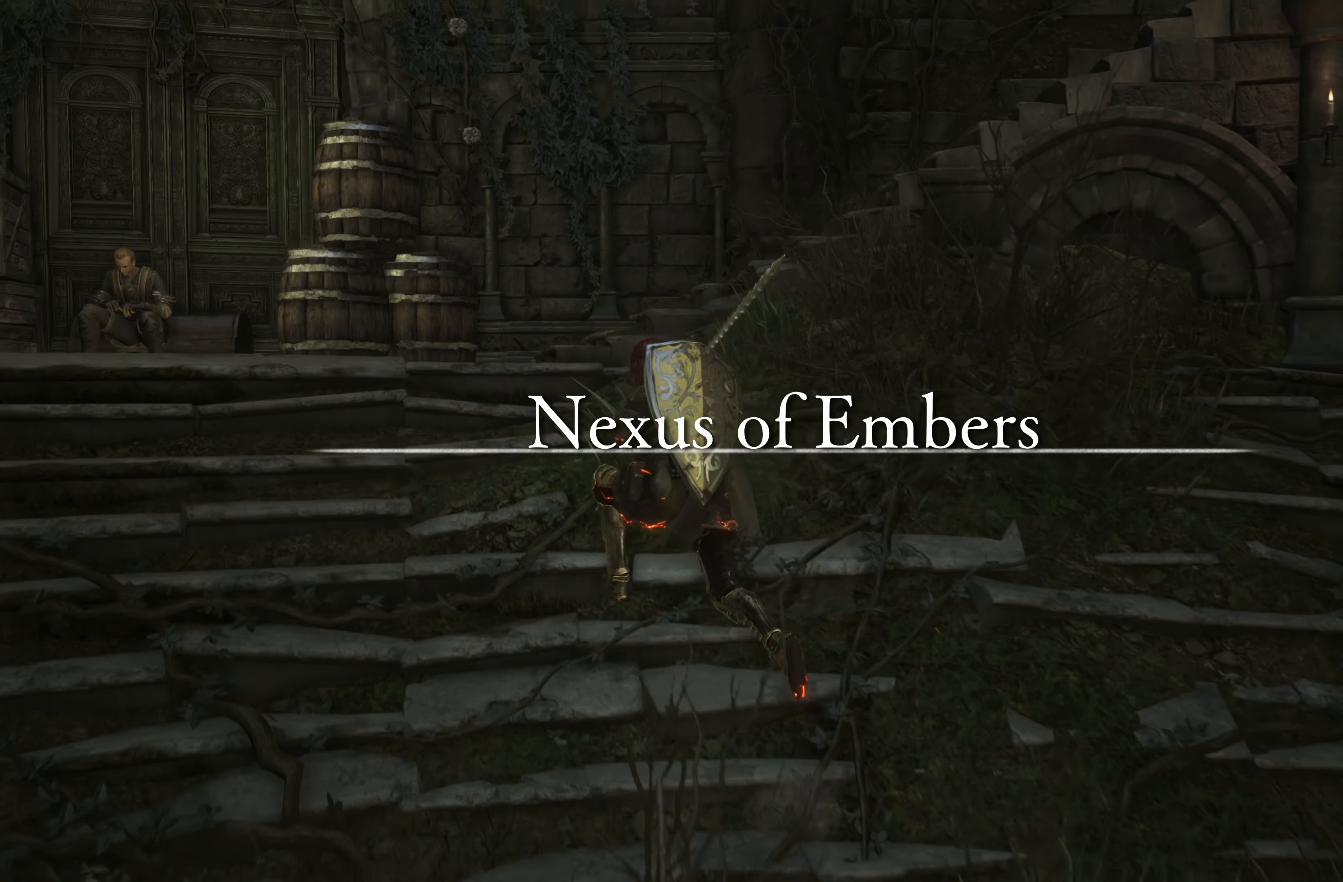
{"buttons": ["B"], "left_stick": "up", "right_stick": "center", "events": [[83, "left_stick", "up"]]}
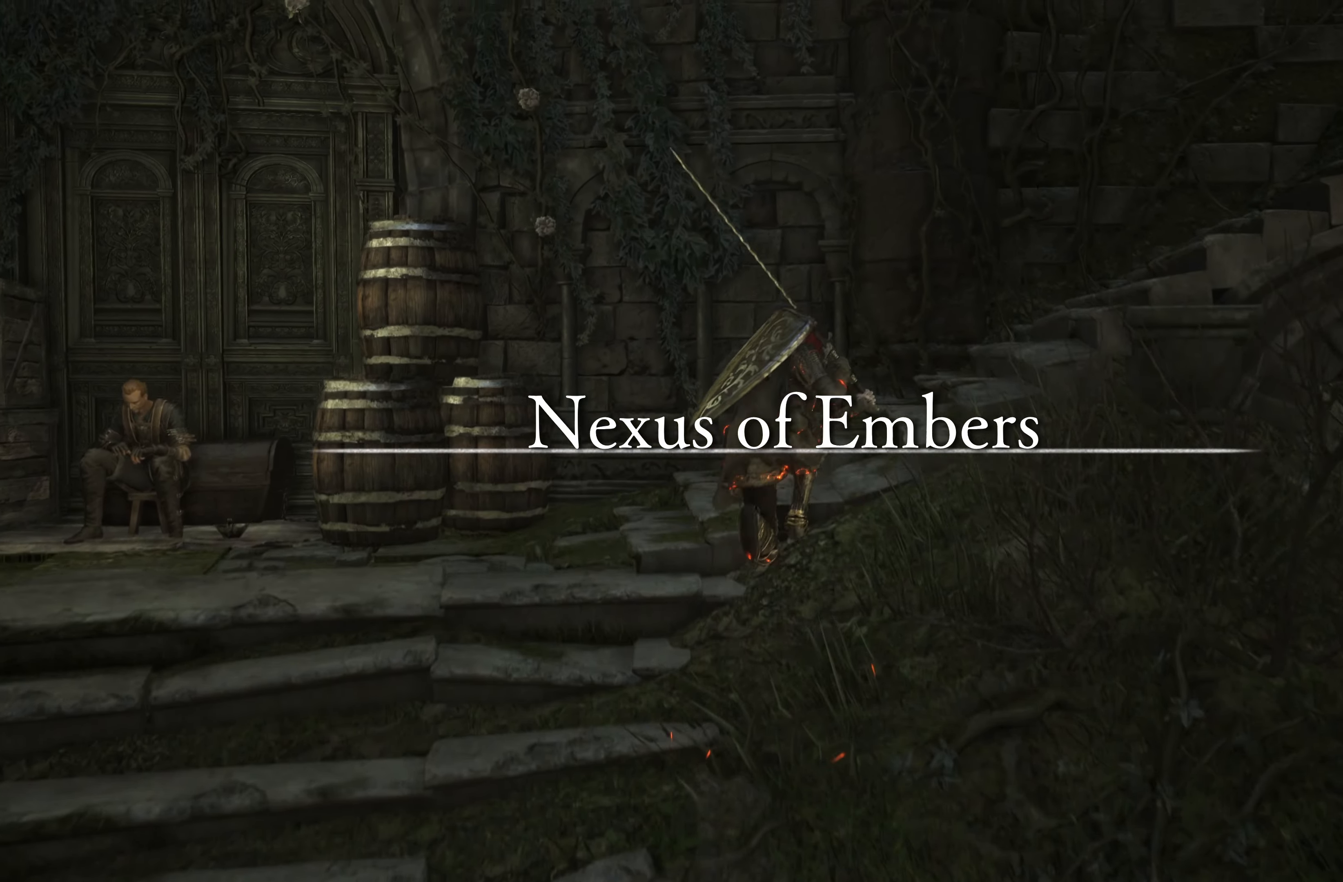
{"buttons": ["B"], "left_stick": "right", "right_stick": "center", "events": [[133, "left_stick", "up-right"], [467, "left_stick", "right"]]}
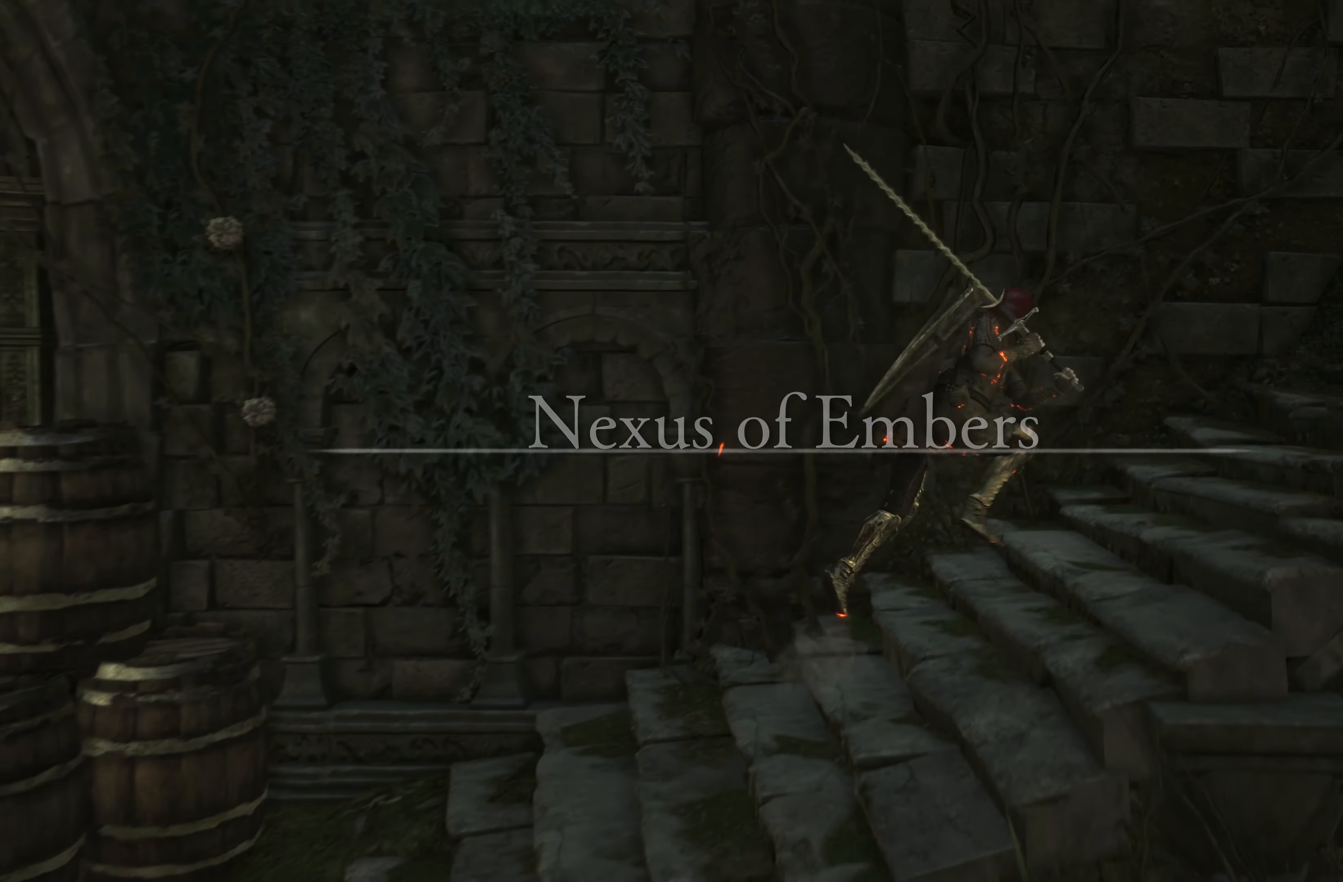
{"buttons": ["B"], "left_stick": "right", "right_stick": "center", "events": []}
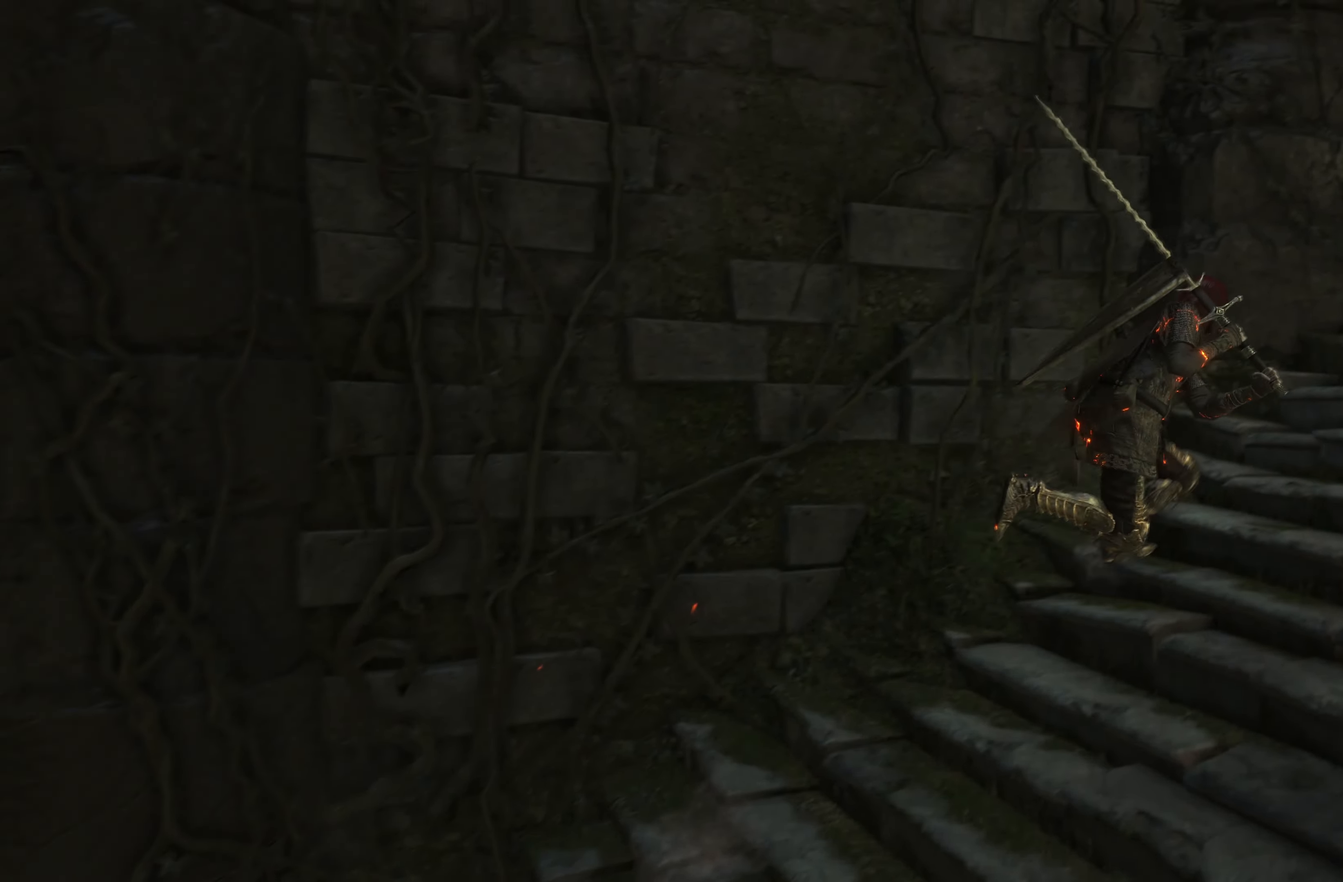
{"buttons": ["B"], "left_stick": "up-right", "right_stick": "center", "events": [[383, "left_stick", "up-right"]]}
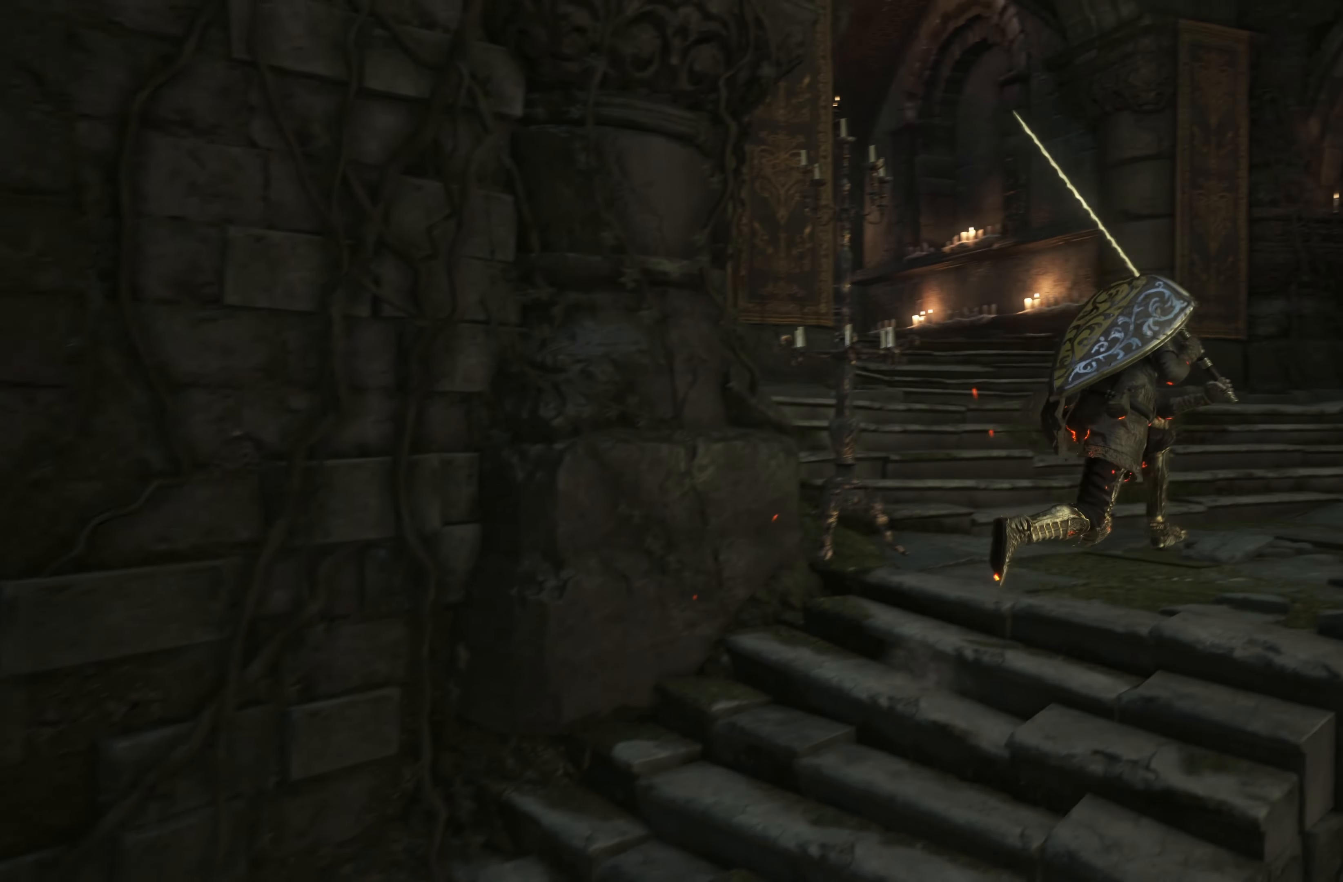
{"buttons": ["B"], "left_stick": "left", "right_stick": "center", "events": [[333, "left_stick", "up-left"], [450, "left_stick", "left"]]}
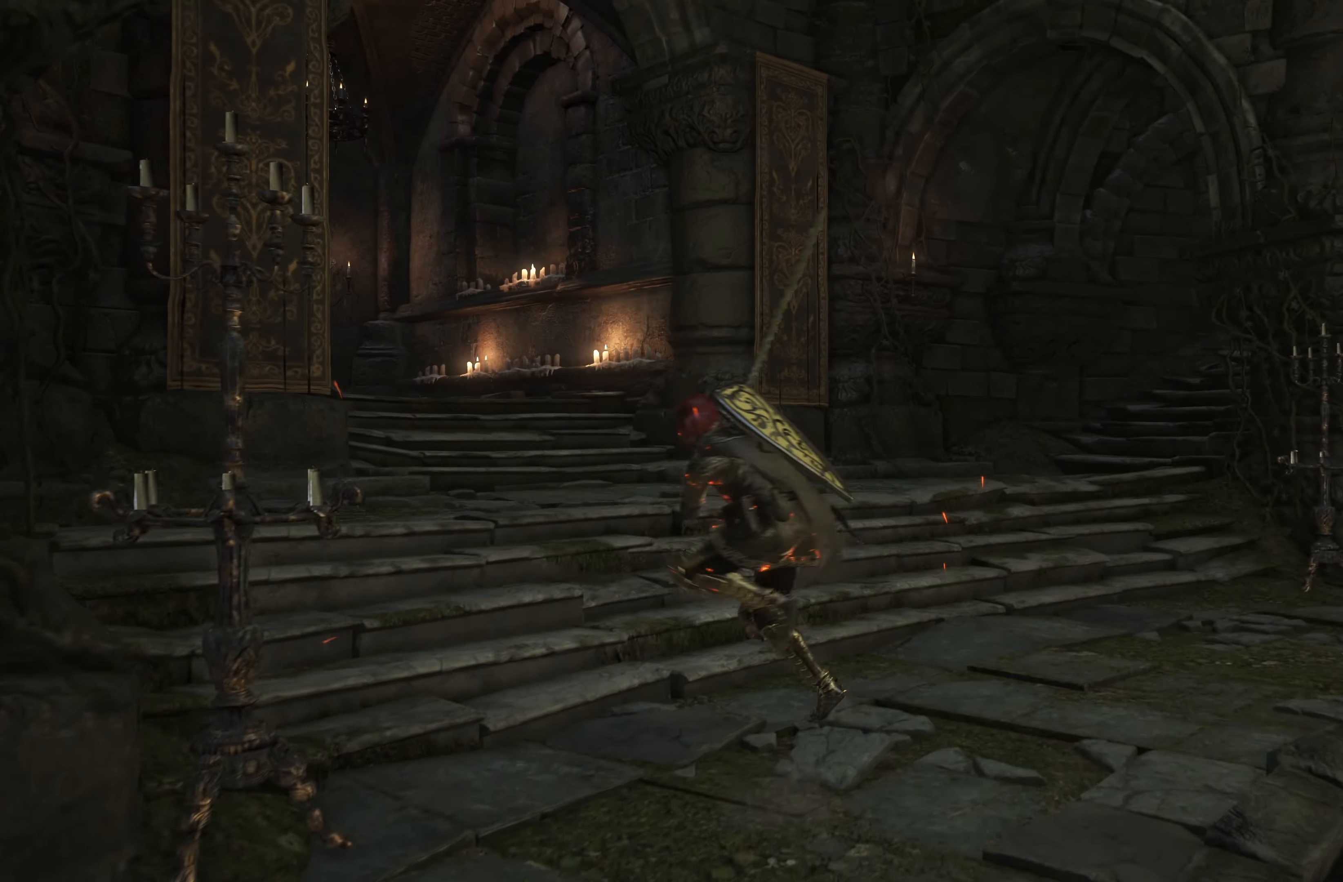
{"buttons": ["B"], "left_stick": "left", "right_stick": "center", "events": []}
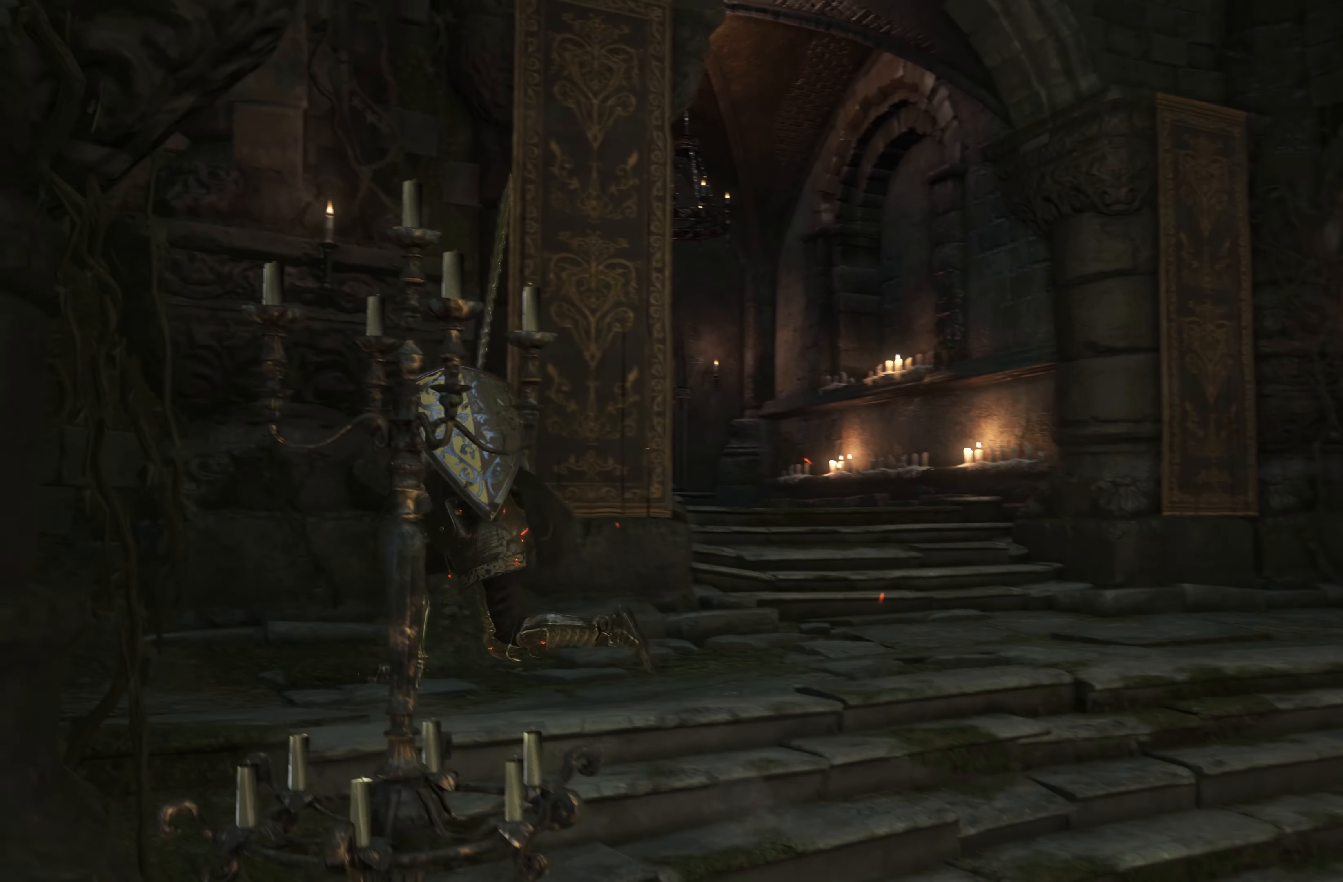
{"buttons": ["B"], "left_stick": "left", "right_stick": "center", "events": []}
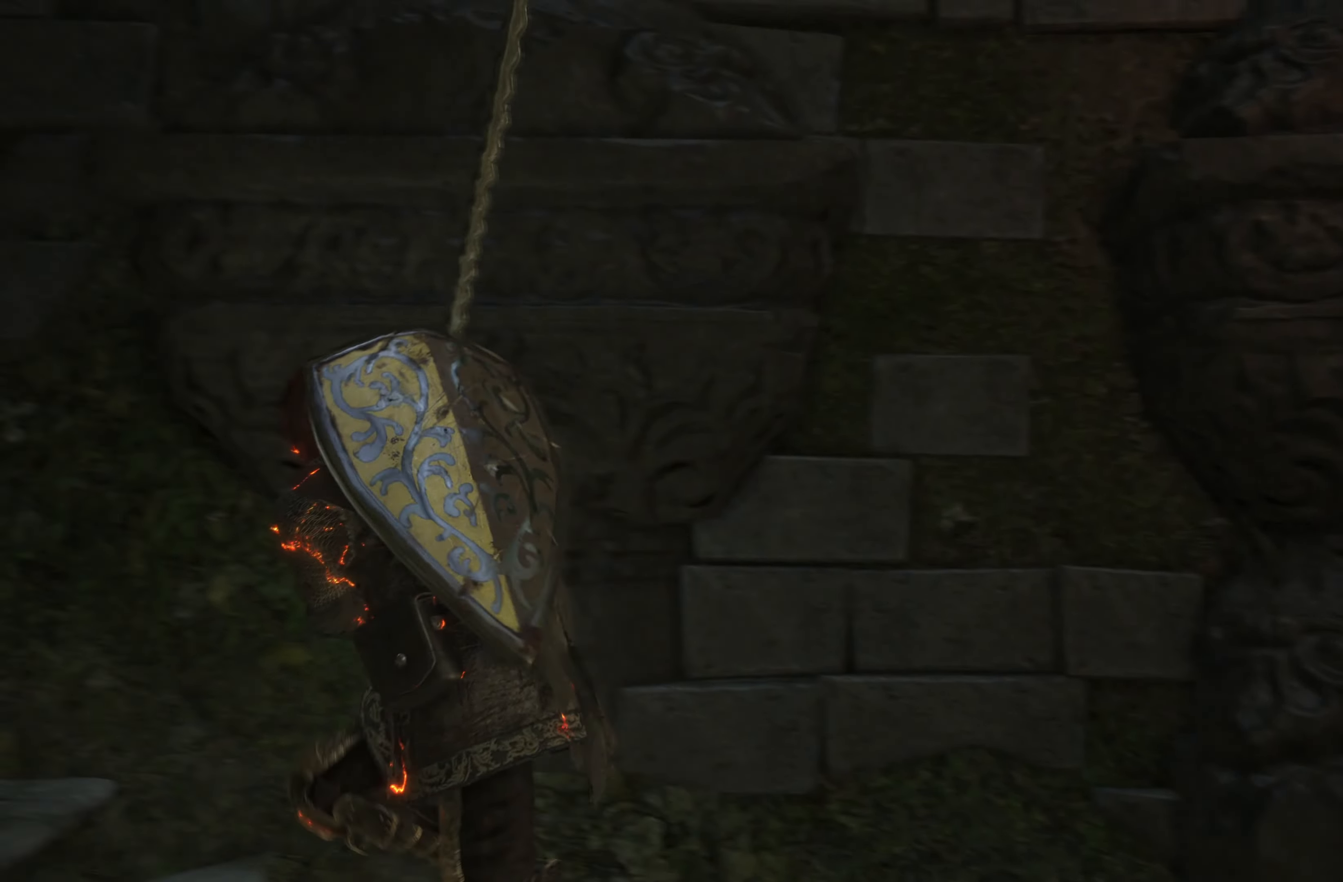
{"buttons": ["B"], "left_stick": "up-left", "right_stick": "center", "events": [[83, "left_stick", "up-left"]]}
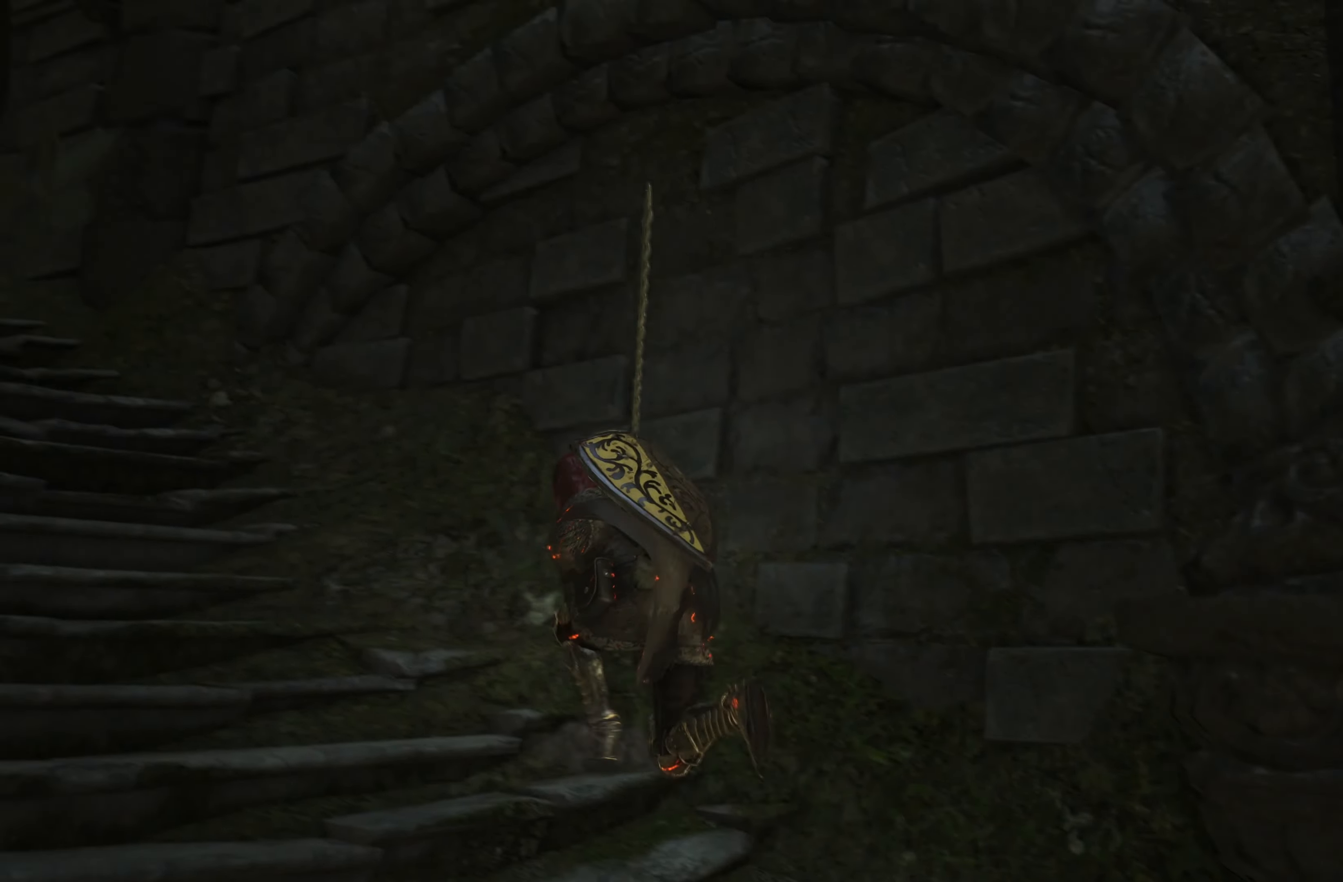
{"buttons": ["B"], "left_stick": "up-left", "right_stick": "center", "events": []}
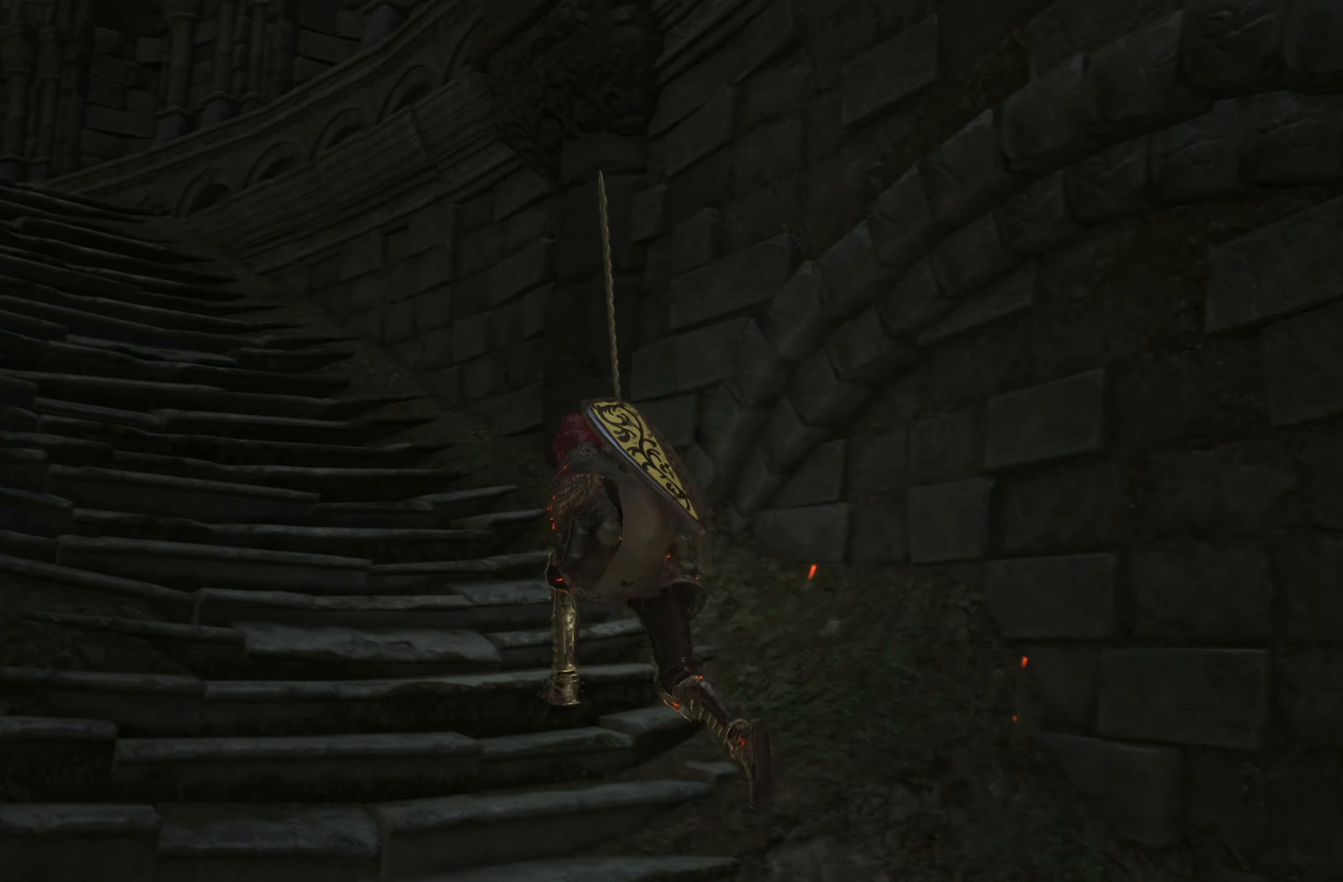
{"buttons": ["B"], "left_stick": "up-left", "right_stick": "center", "events": []}
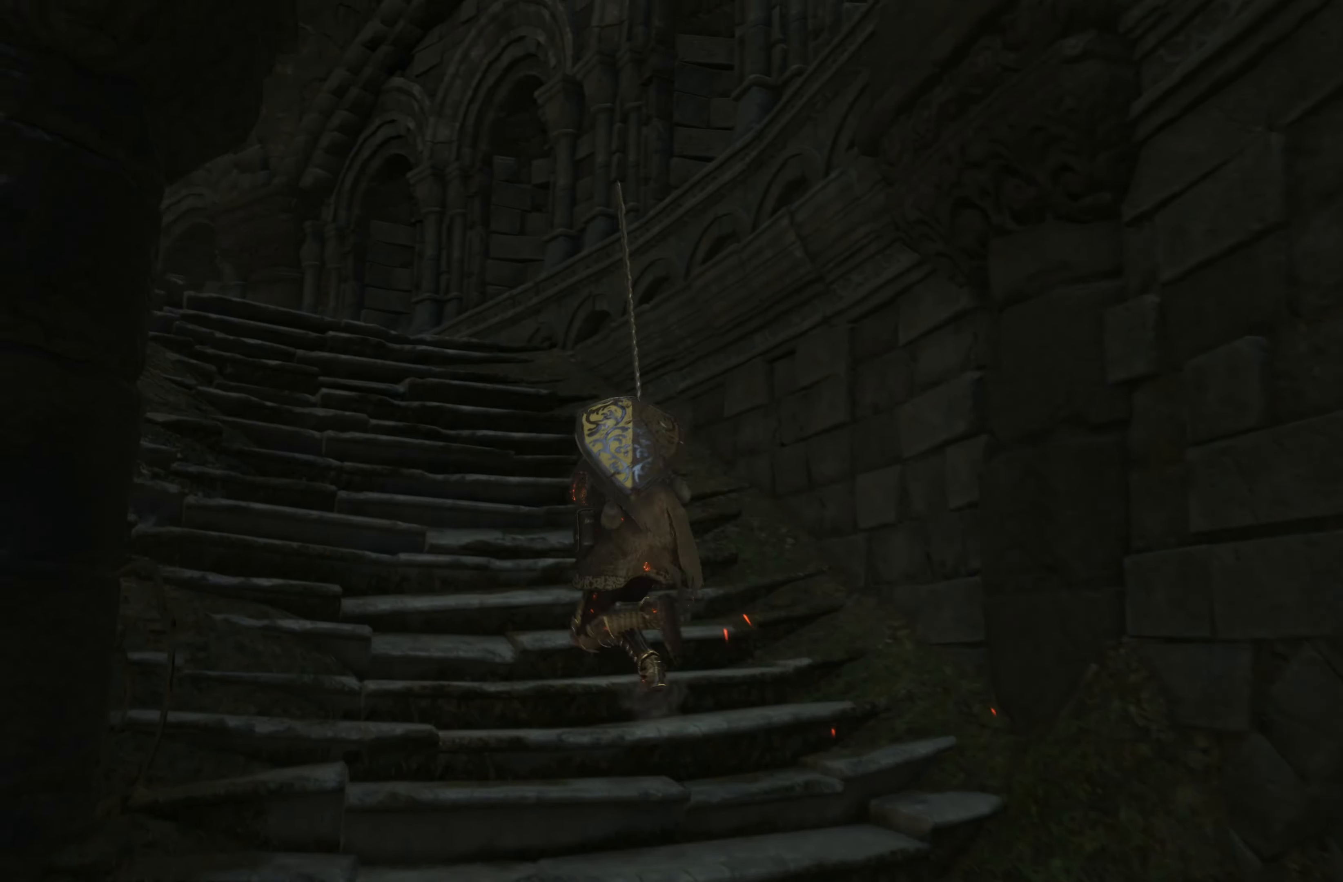
{"buttons": ["B"], "left_stick": "up", "right_stick": "center", "events": [[384, "left_stick", "up"]]}
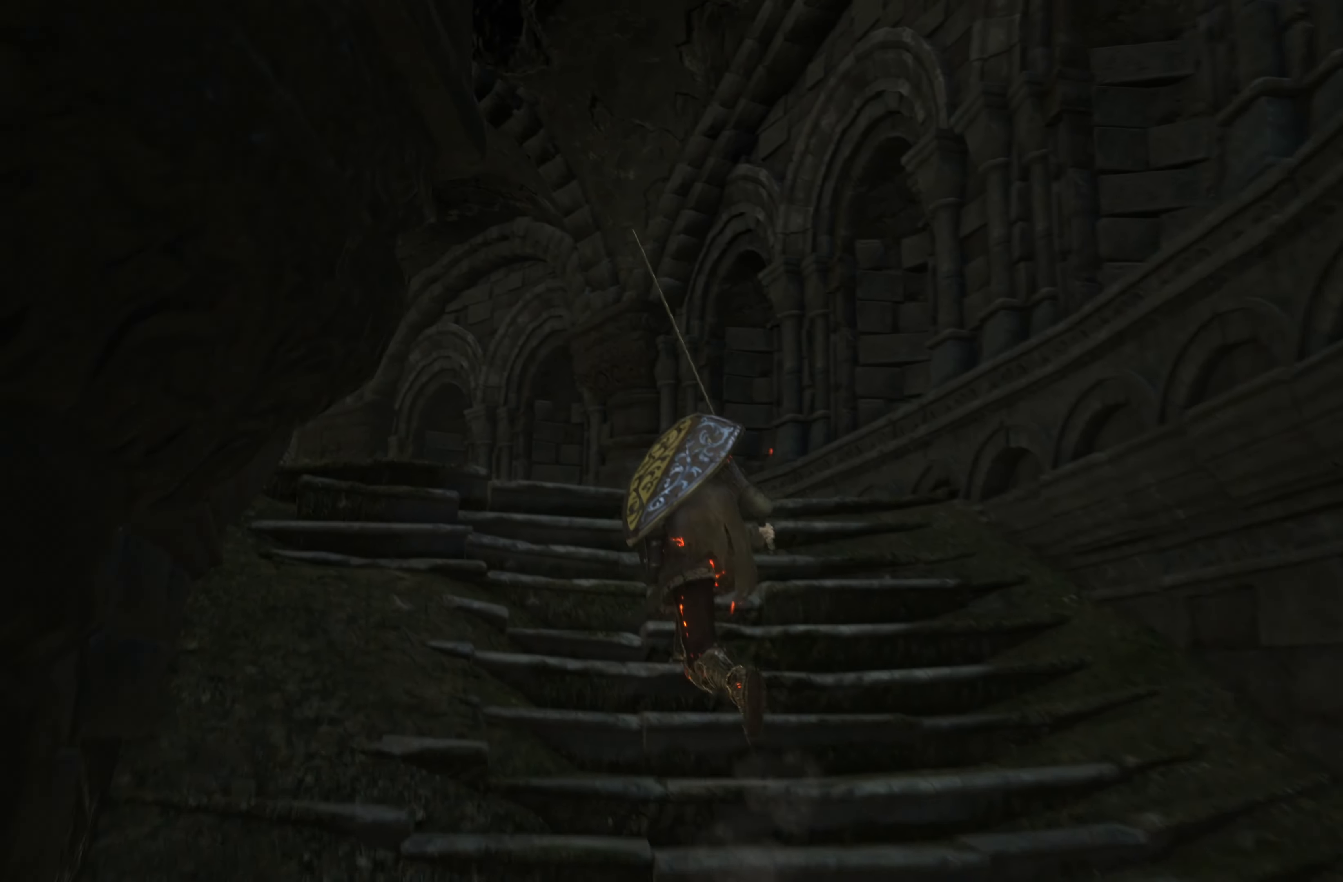
{"buttons": ["B"], "left_stick": "up", "right_stick": "center", "events": []}
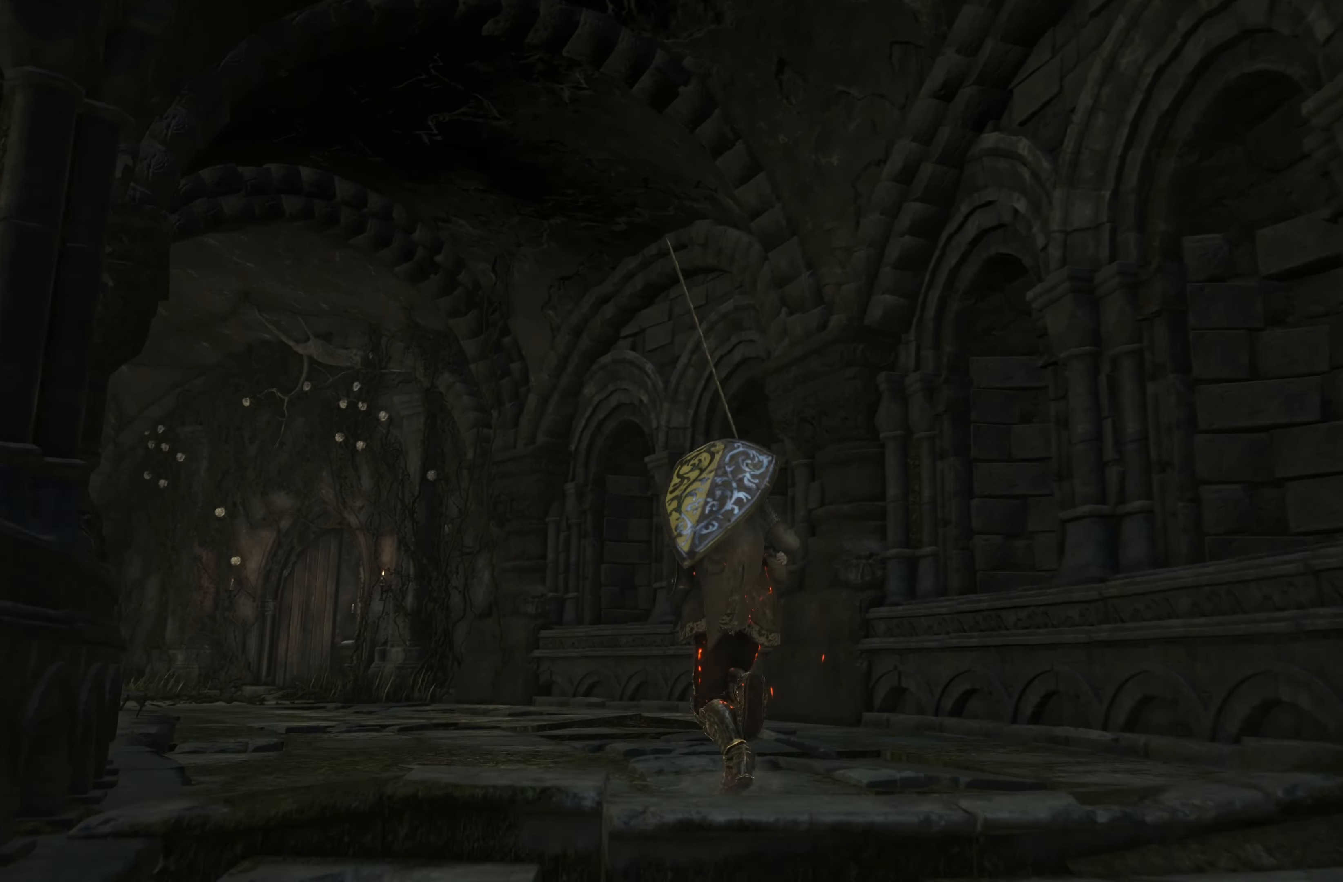
{"buttons": ["B"], "left_stick": "up", "right_stick": "center", "events": []}
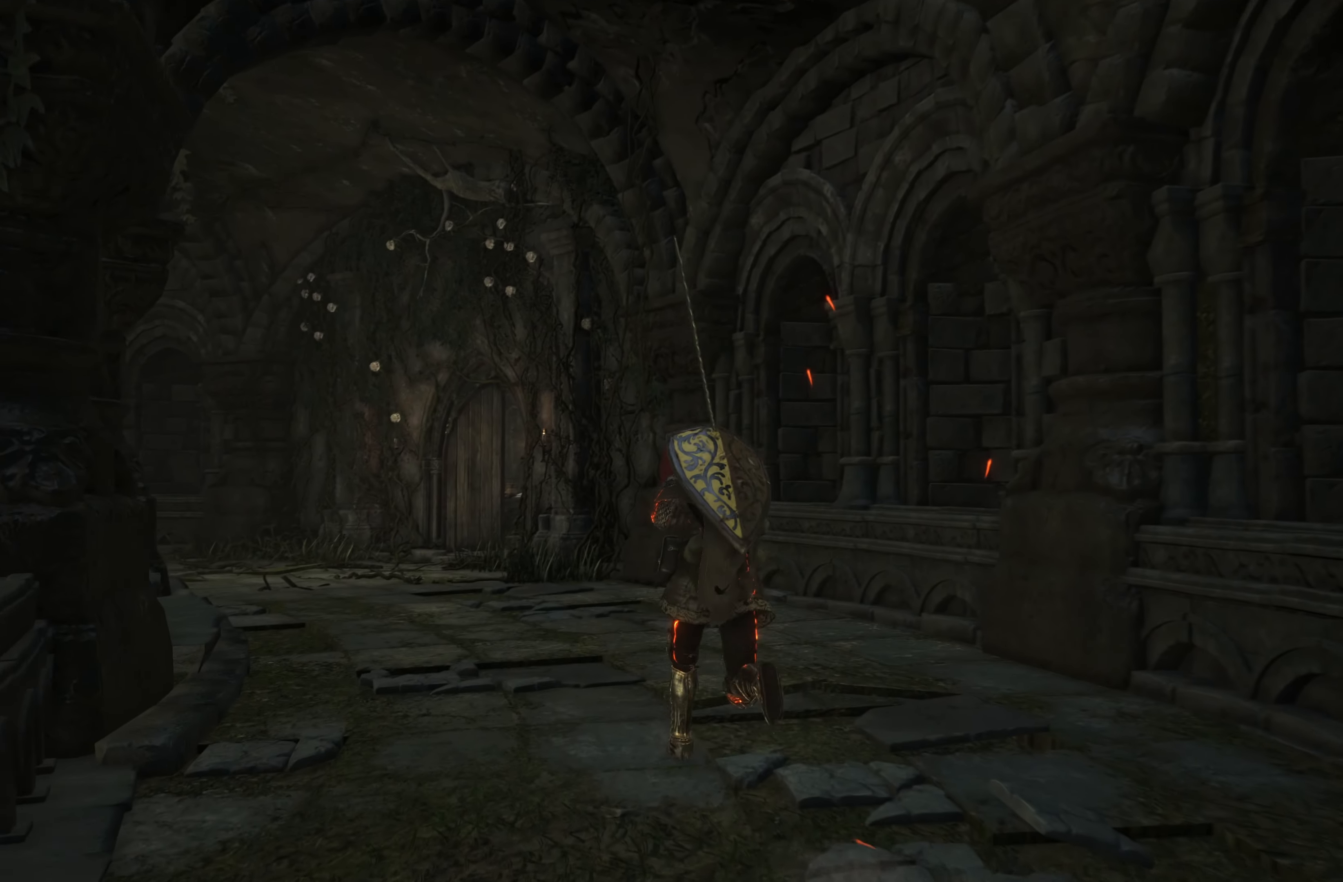
{"buttons": ["B"], "left_stick": "up", "right_stick": "center", "events": []}
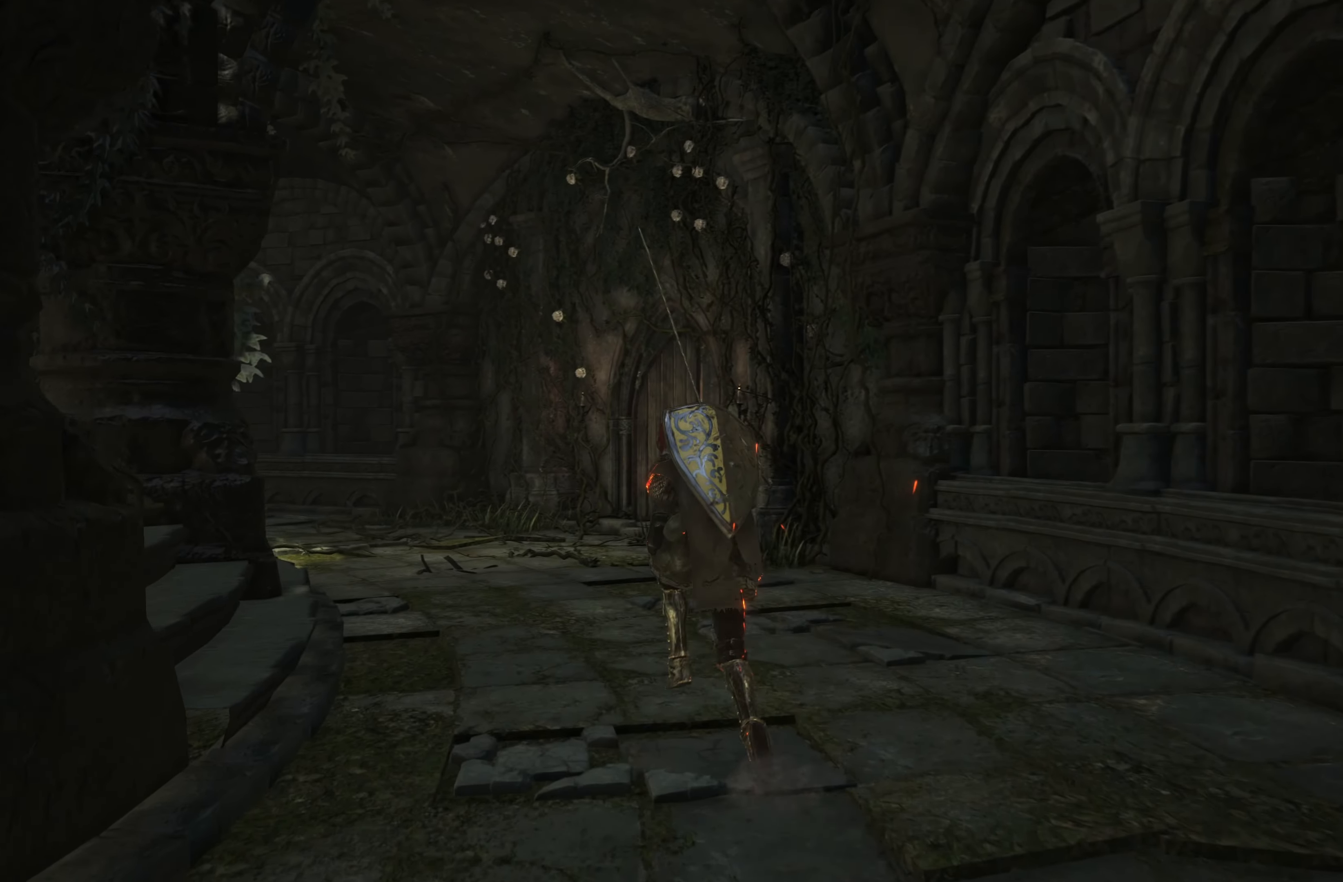
{"buttons": ["B"], "left_stick": "up", "right_stick": "center", "events": []}